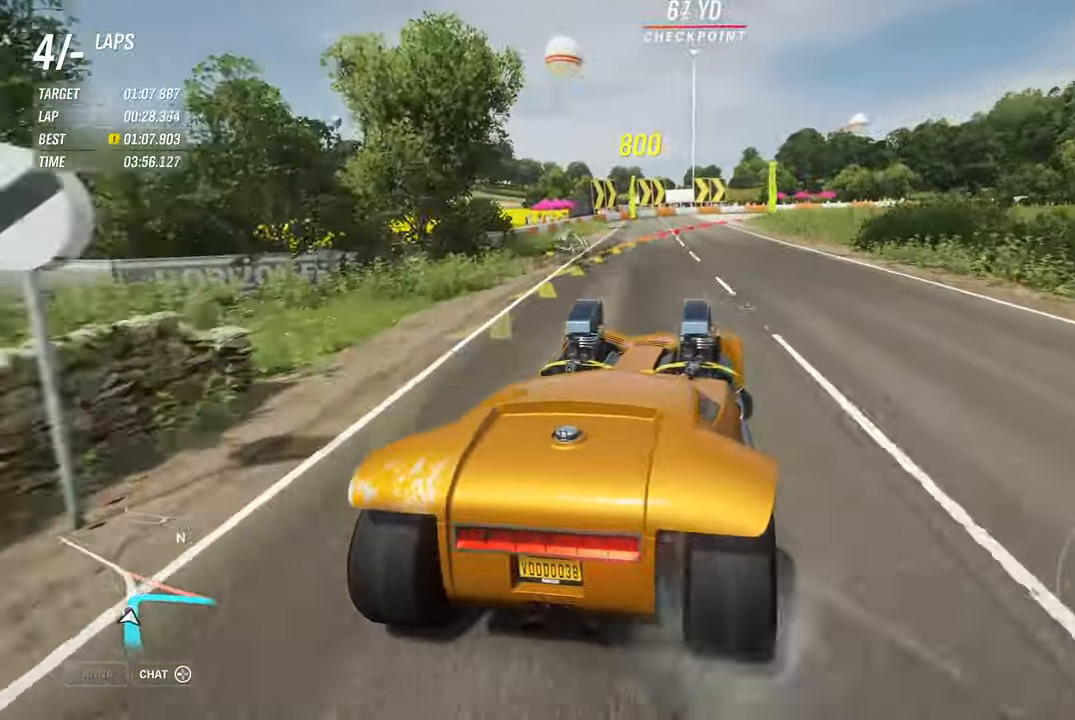
Gameplay with a controller (Xbox layout); each line is a JSON object with the inputs held at the frame after it. "events" lists button and stick changes between this image and that frame as [ms after this image, input, new state], when the widget could be followed in between. Not read: R3.
{"buttons": ["L2"], "left_stick": "right", "right_stick": "center", "events": [[17, "left_stick", "center"], [300, "L2", "down"], [300, "R2", "up"], [317, "B", "down"], [317, "left_stick", "right"], [433, "B", "up"]]}
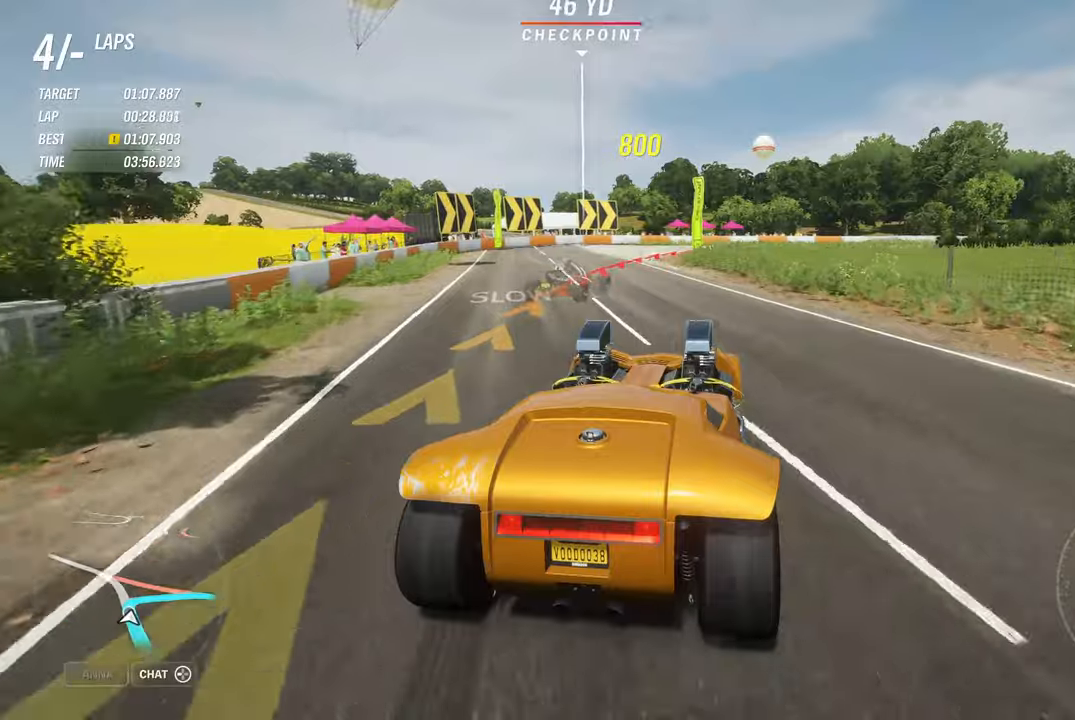
{"buttons": ["L2"], "left_stick": "right", "right_stick": "center", "events": [[67, "B", "down"], [167, "B", "up"]]}
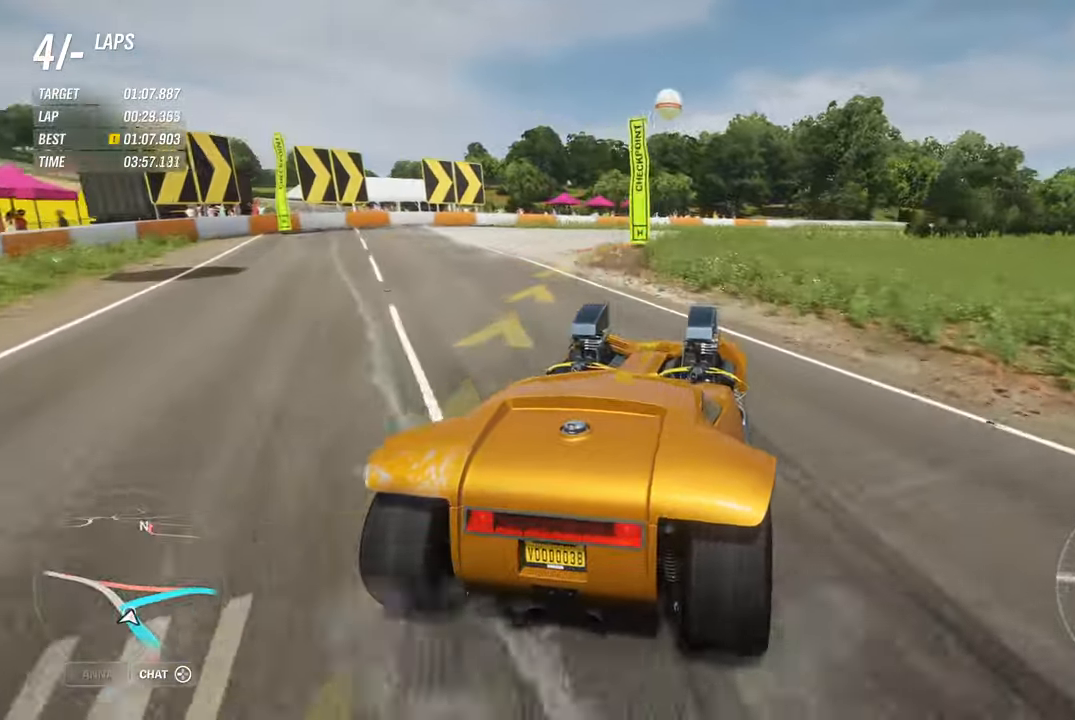
{"buttons": [], "left_stick": "right", "right_stick": "center", "events": [[184, "L2", "up"], [184, "X", "down"], [250, "X", "up"]]}
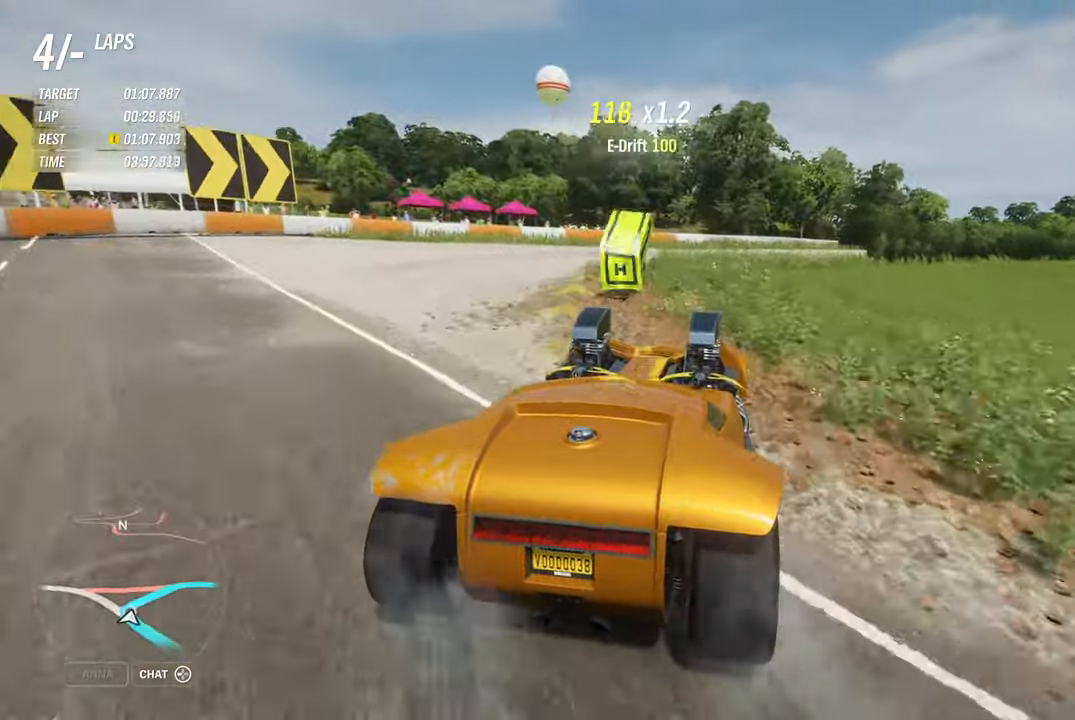
{"buttons": ["R2"], "left_stick": "right", "right_stick": "center", "events": [[34, "R2", "down"]]}
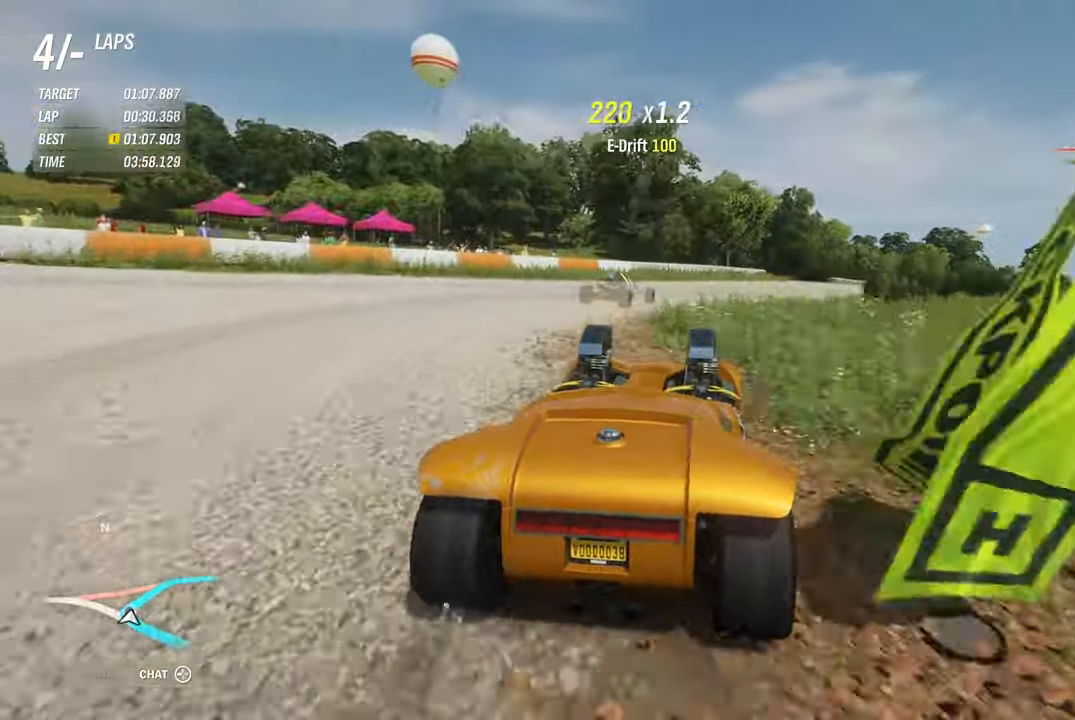
{"buttons": ["R2"], "left_stick": "right", "right_stick": "center", "events": [[384, "B", "down"], [500, "B", "up"]]}
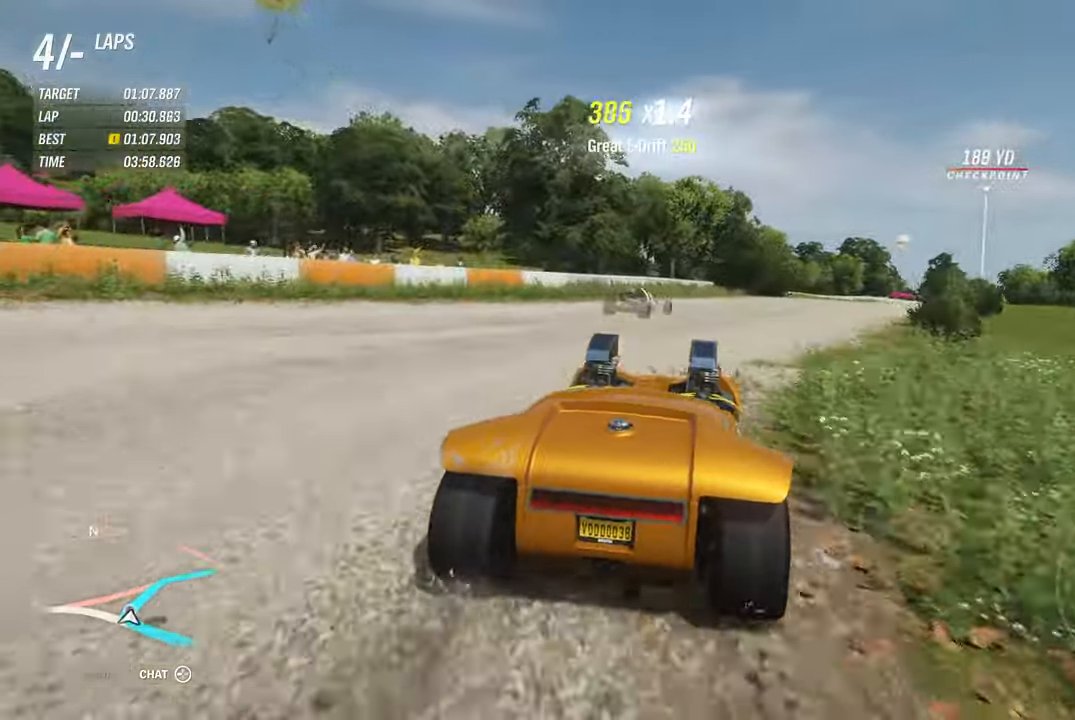
{"buttons": ["R2"], "left_stick": "center", "right_stick": "center", "events": [[167, "A", "down"], [267, "A", "up"], [350, "left_stick", "center"]]}
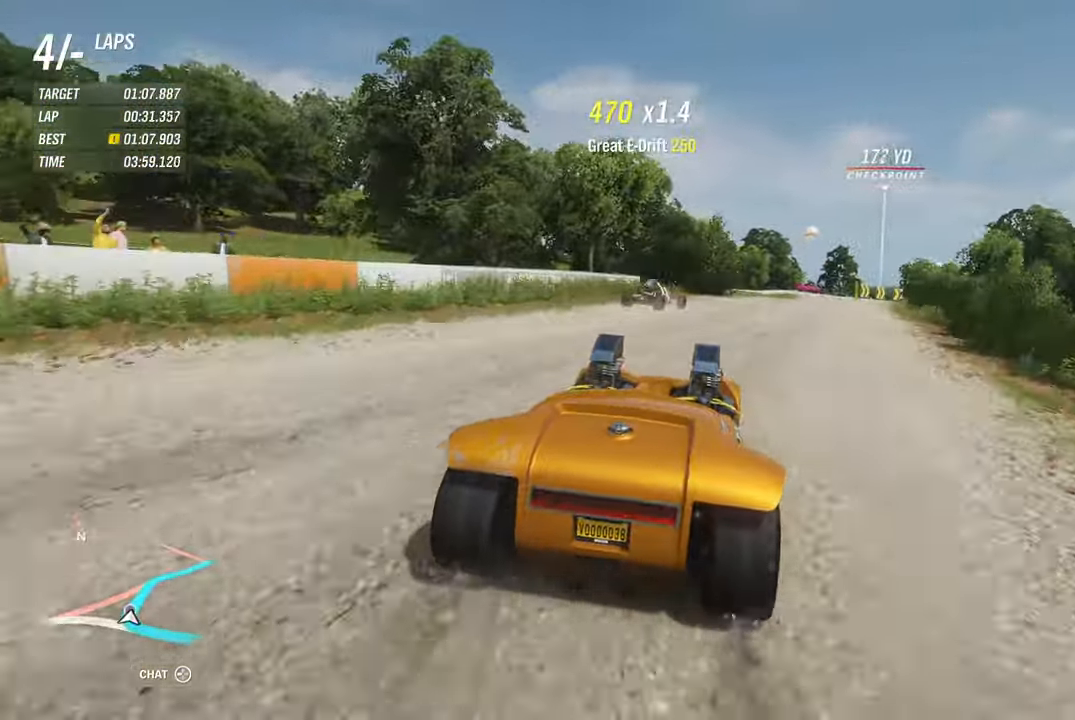
{"buttons": ["R2"], "left_stick": "center", "right_stick": "center", "events": [[250, "left_stick", "left"], [400, "left_stick", "center"]]}
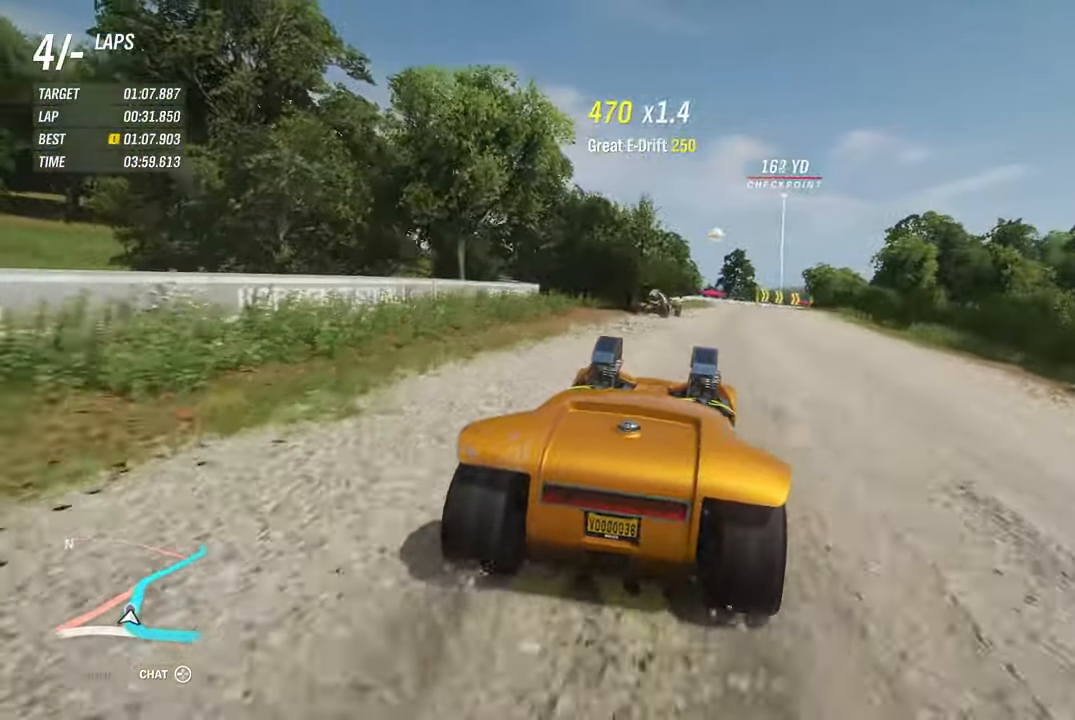
{"buttons": ["R2"], "left_stick": "center", "right_stick": "center", "events": [[334, "left_stick", "right"], [467, "left_stick", "center"]]}
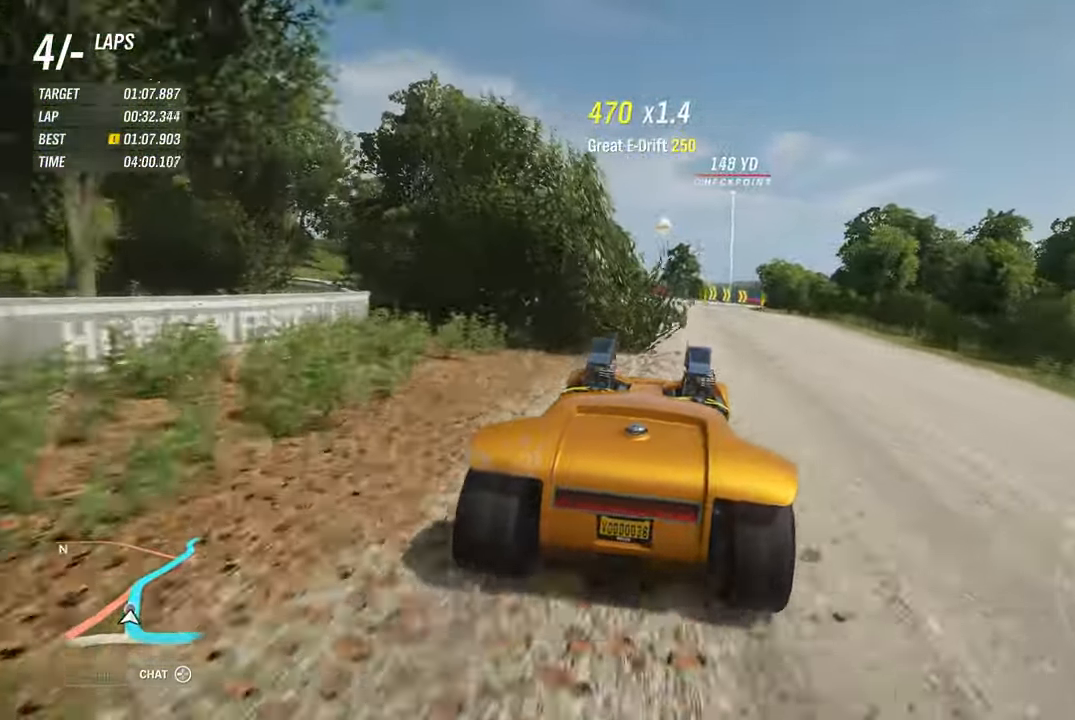
{"buttons": ["R2"], "left_stick": "left", "right_stick": "center", "events": [[200, "left_stick", "left"], [367, "left_stick", "center"], [484, "left_stick", "left"]]}
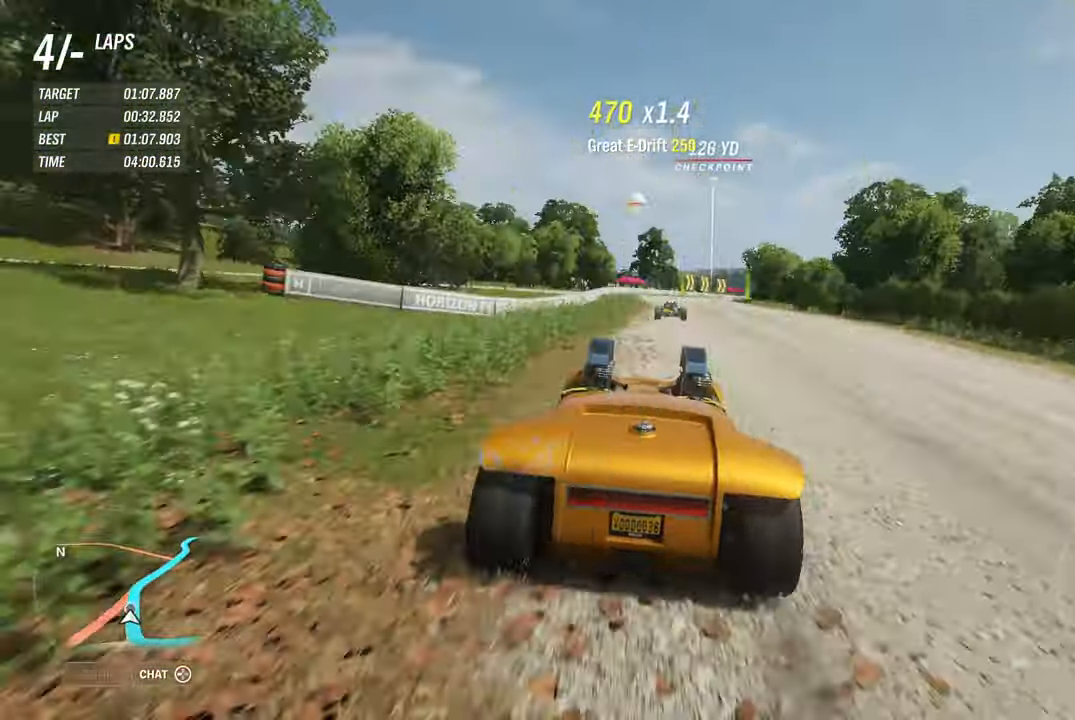
{"buttons": ["R2"], "left_stick": "right", "right_stick": "center", "events": [[100, "left_stick", "right"], [300, "left_stick", "center"], [434, "left_stick", "right"]]}
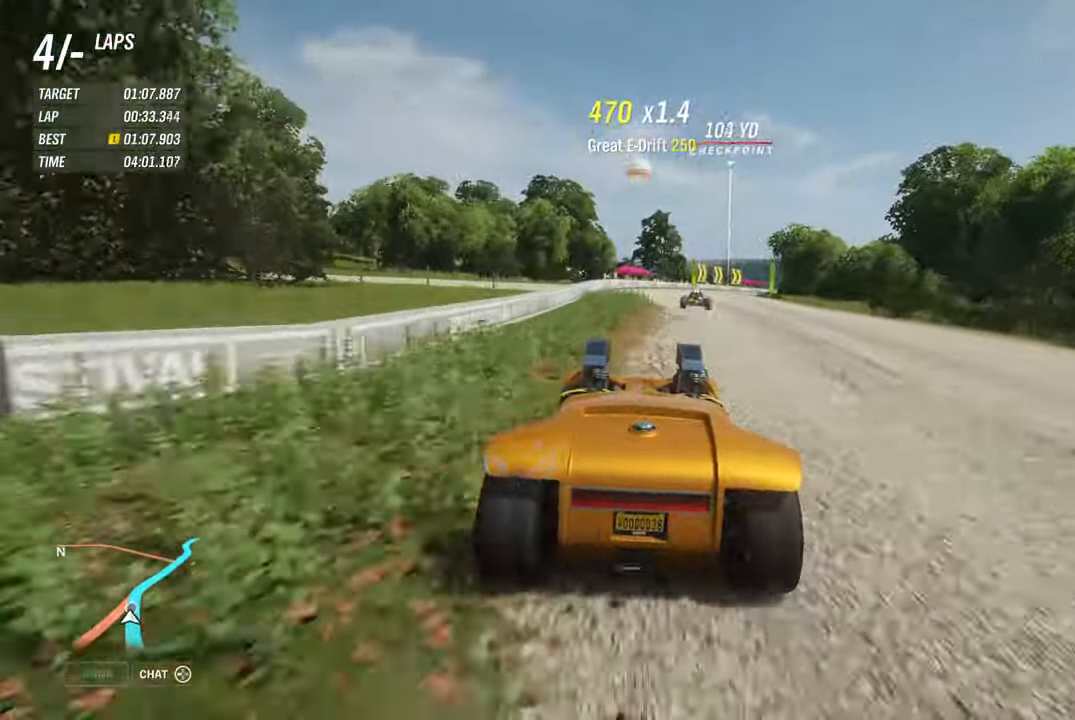
{"buttons": ["R2"], "left_stick": "right", "right_stick": "center", "events": []}
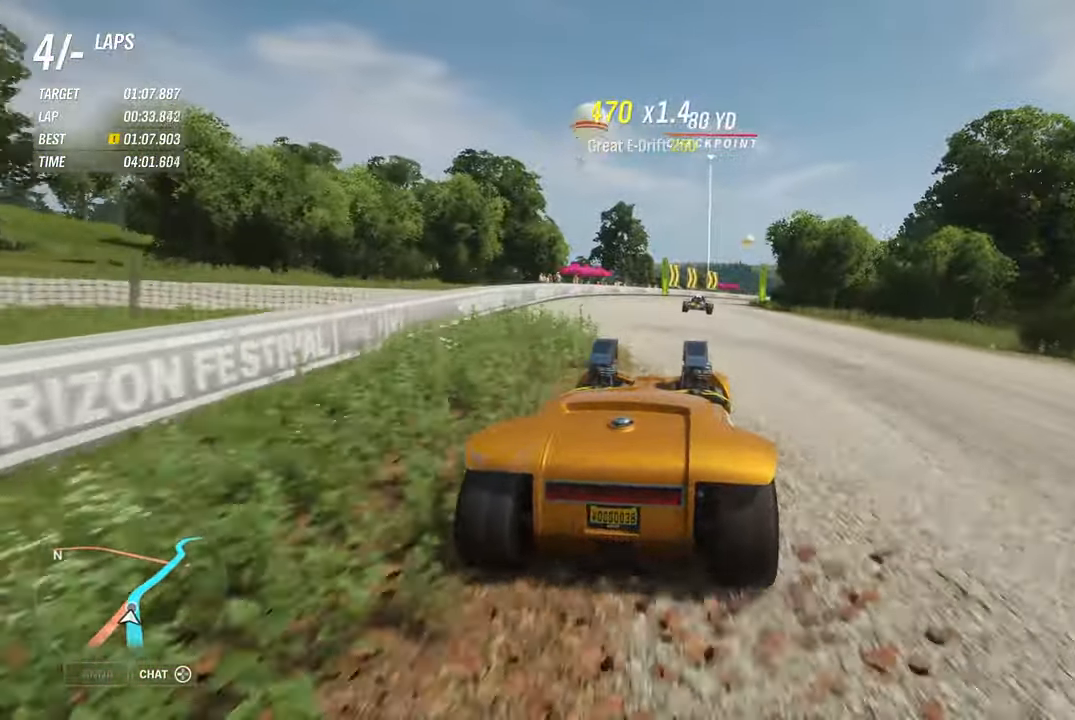
{"buttons": ["R2"], "left_stick": "right", "right_stick": "center", "events": [[116, "A", "down"], [216, "A", "up"], [216, "left_stick", "up-left"], [416, "left_stick", "right"]]}
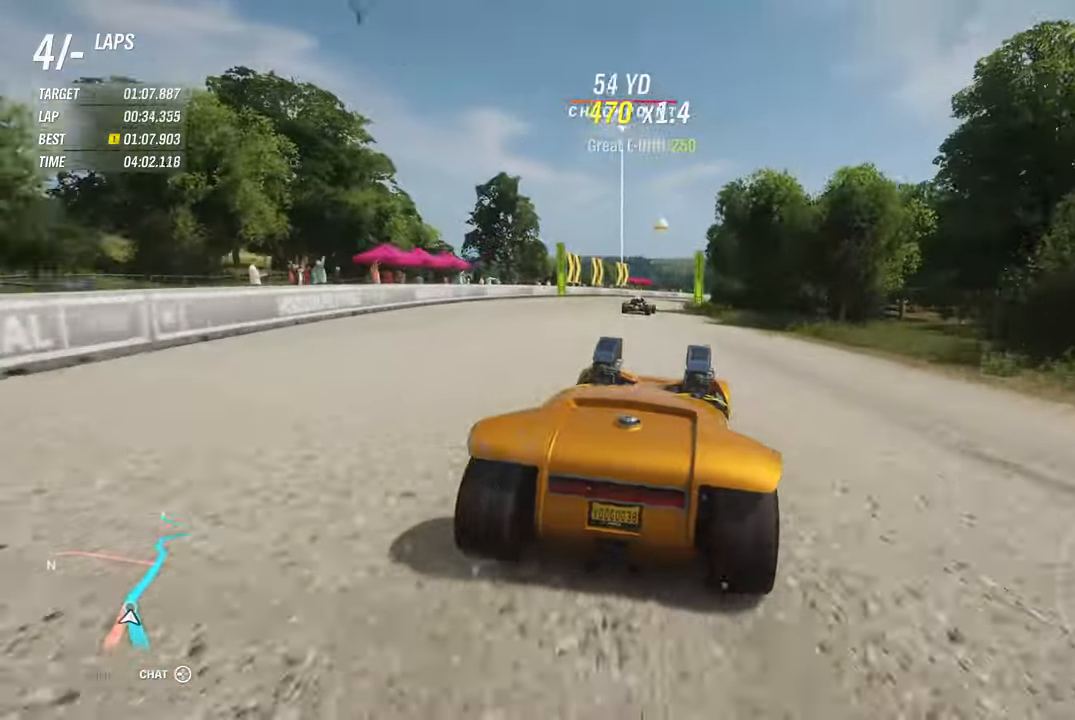
{"buttons": ["R2"], "left_stick": "right", "right_stick": "center", "events": []}
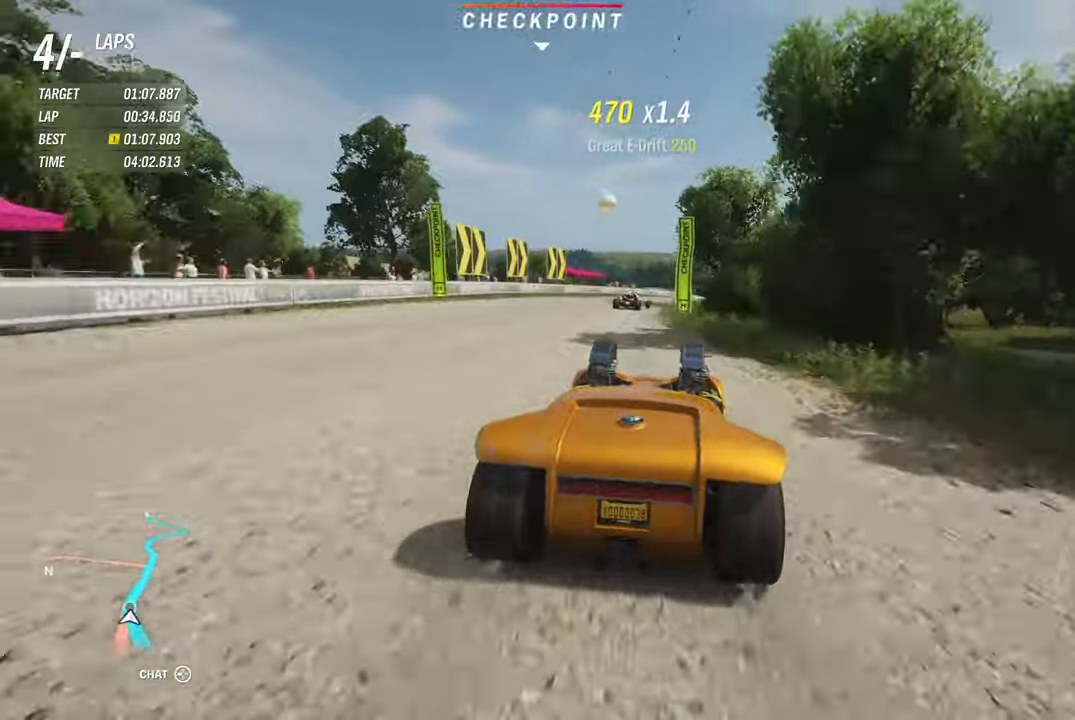
{"buttons": ["R2"], "left_stick": "up-left", "right_stick": "center", "events": [[450, "left_stick", "up-left"]]}
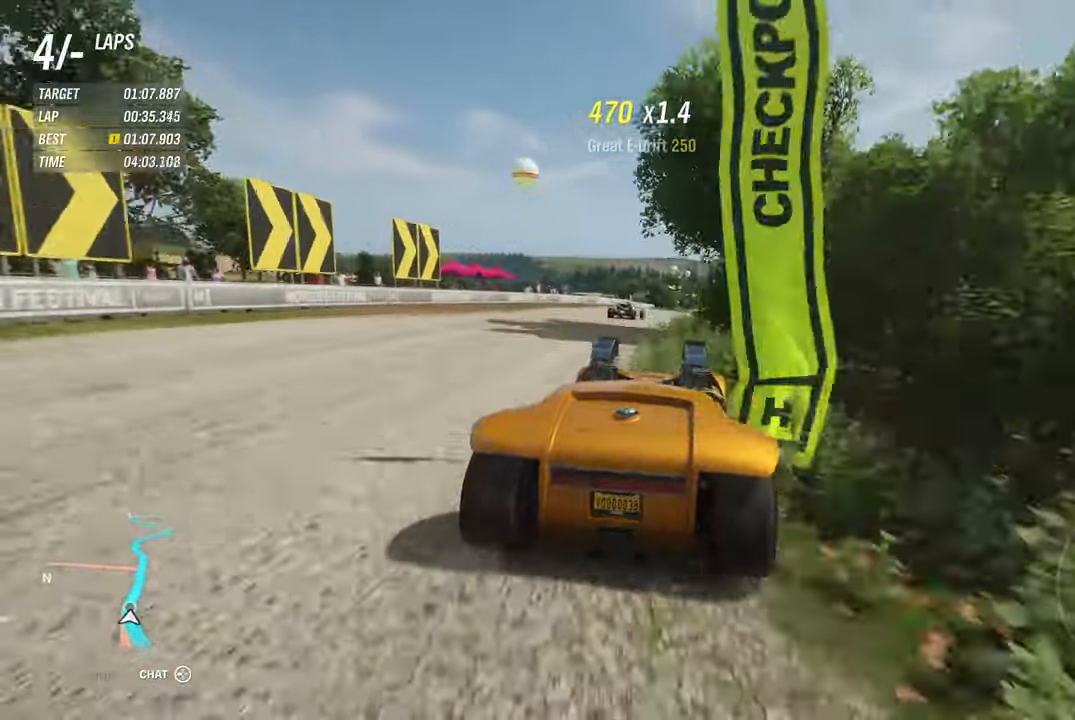
{"buttons": ["R2"], "left_stick": "right", "right_stick": "center", "events": [[66, "left_stick", "right"]]}
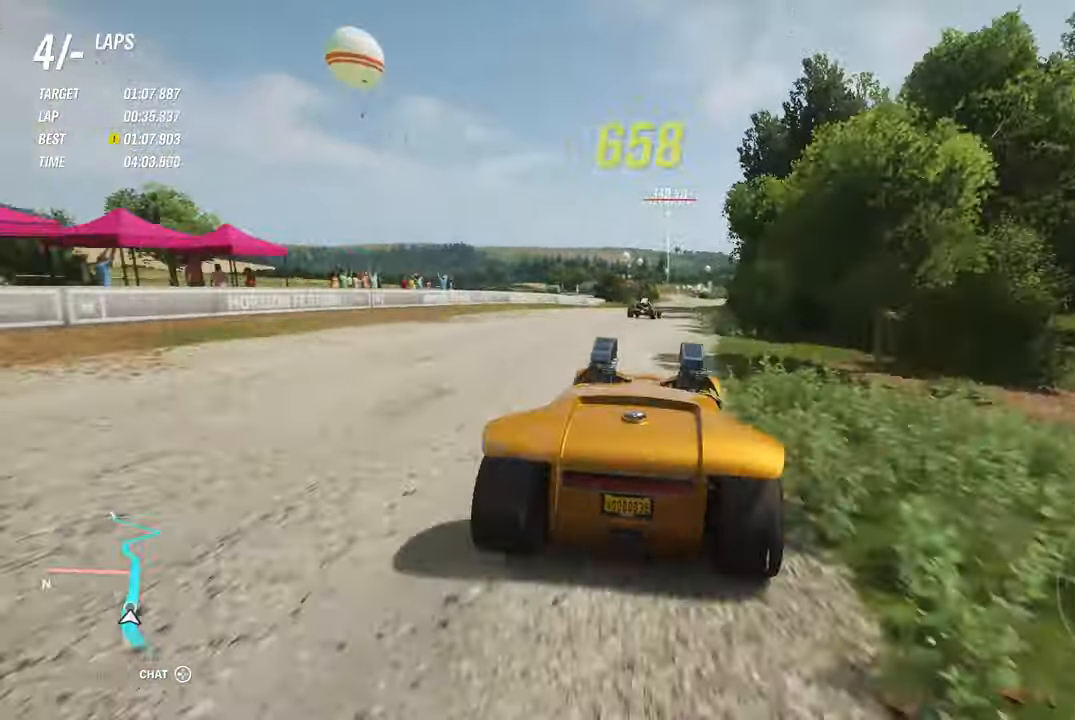
{"buttons": ["R2"], "left_stick": "right", "right_stick": "center", "events": [[300, "left_stick", "center"], [400, "left_stick", "right"]]}
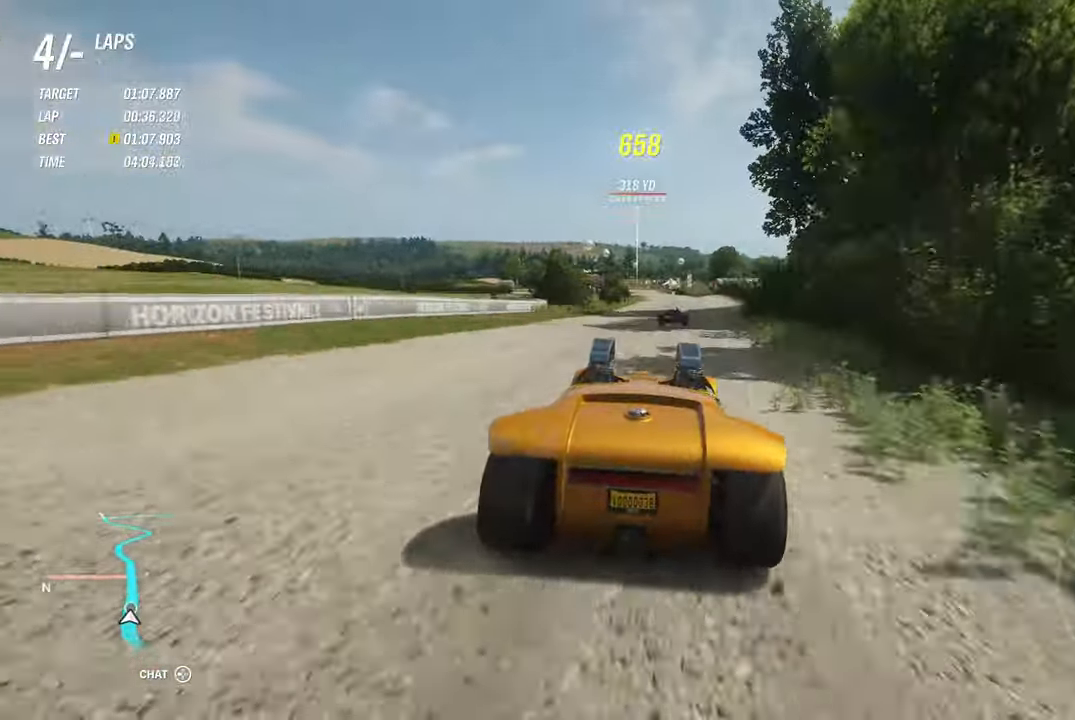
{"buttons": ["R2"], "left_stick": "right", "right_stick": "center", "events": [[116, "left_stick", "center"], [433, "left_stick", "right"]]}
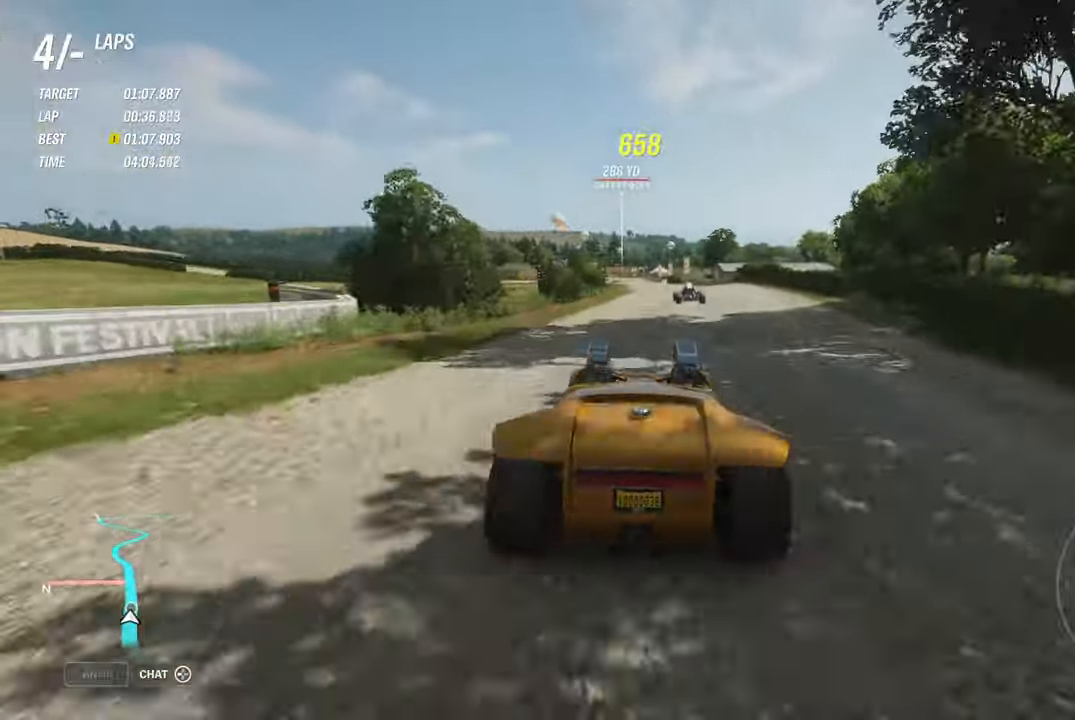
{"buttons": ["R2"], "left_stick": "center", "right_stick": "center", "events": [[83, "left_stick", "center"], [266, "left_stick", "right"], [400, "left_stick", "center"]]}
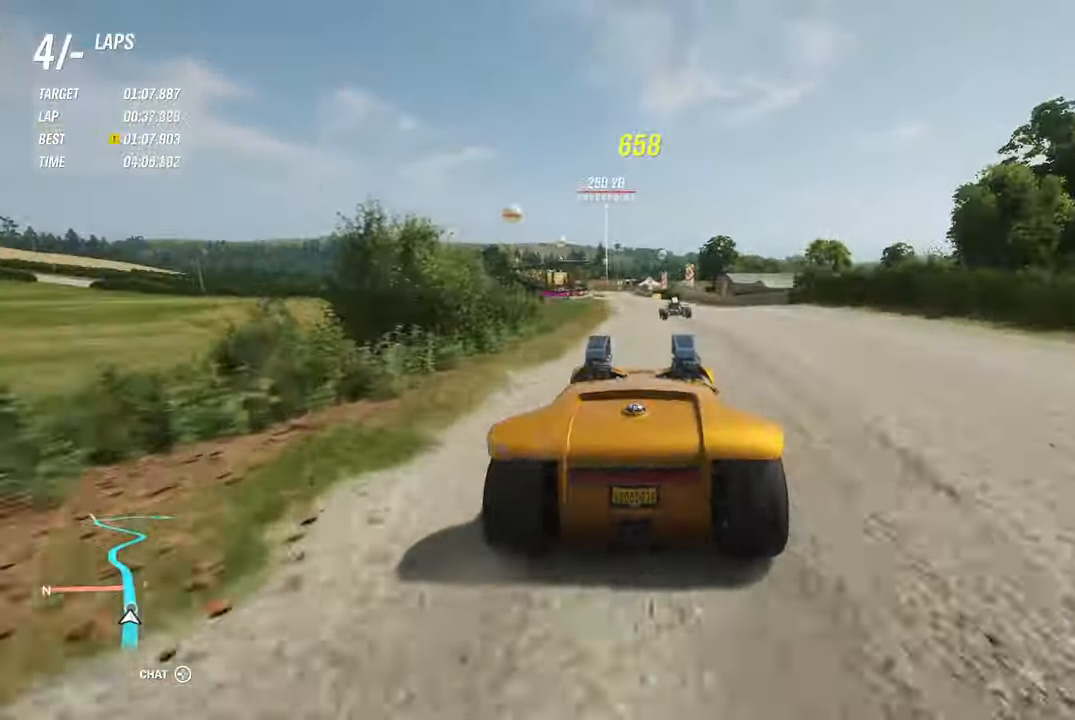
{"buttons": ["R2"], "left_stick": "left", "right_stick": "center", "events": [[100, "A", "down"], [200, "A", "up"], [333, "left_stick", "left"]]}
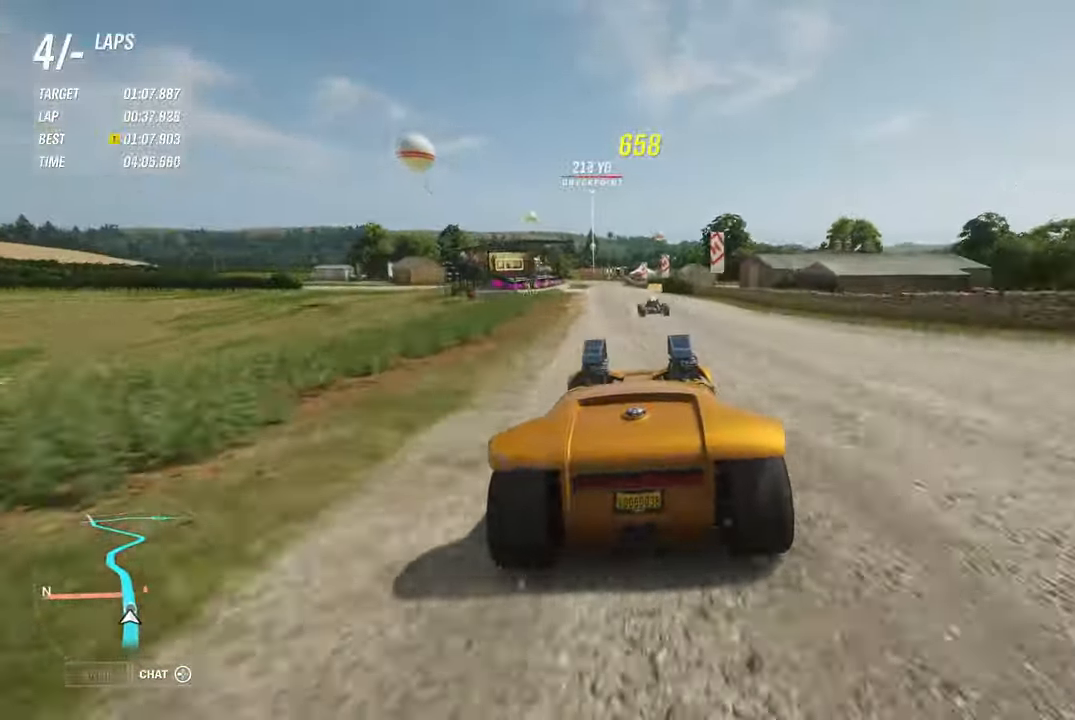
{"buttons": ["R2"], "left_stick": "center", "right_stick": "center", "events": [[33, "left_stick", "center"], [366, "left_stick", "left"], [483, "left_stick", "center"]]}
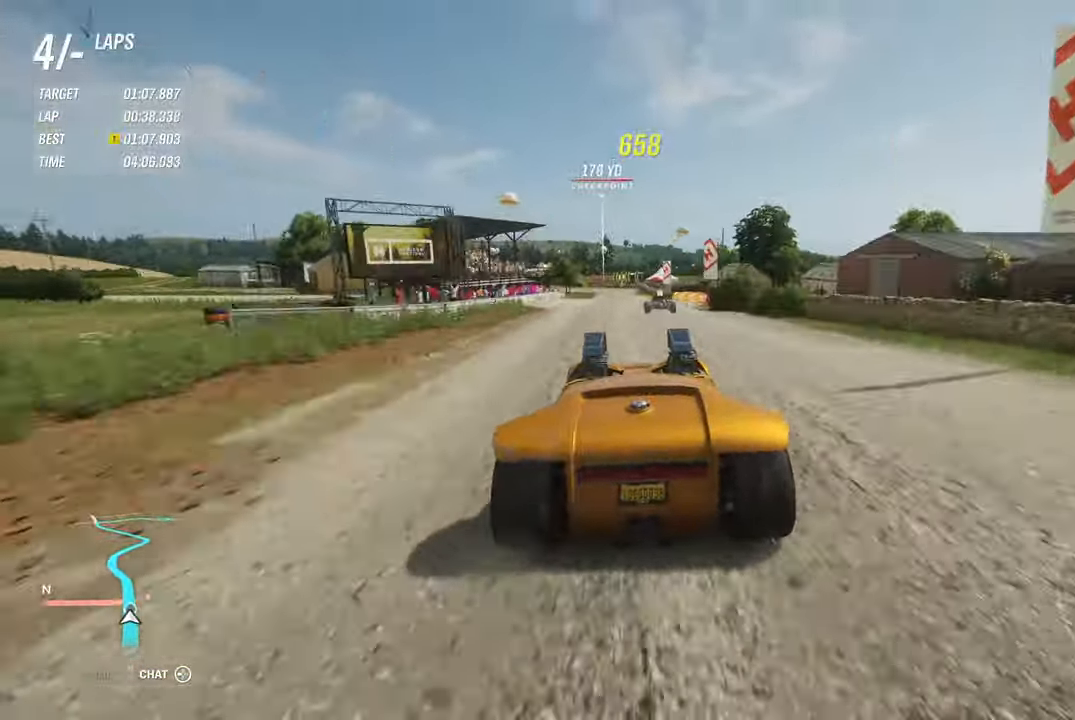
{"buttons": ["R2"], "left_stick": "center", "right_stick": "center", "events": [[216, "left_stick", "right"], [300, "left_stick", "center"]]}
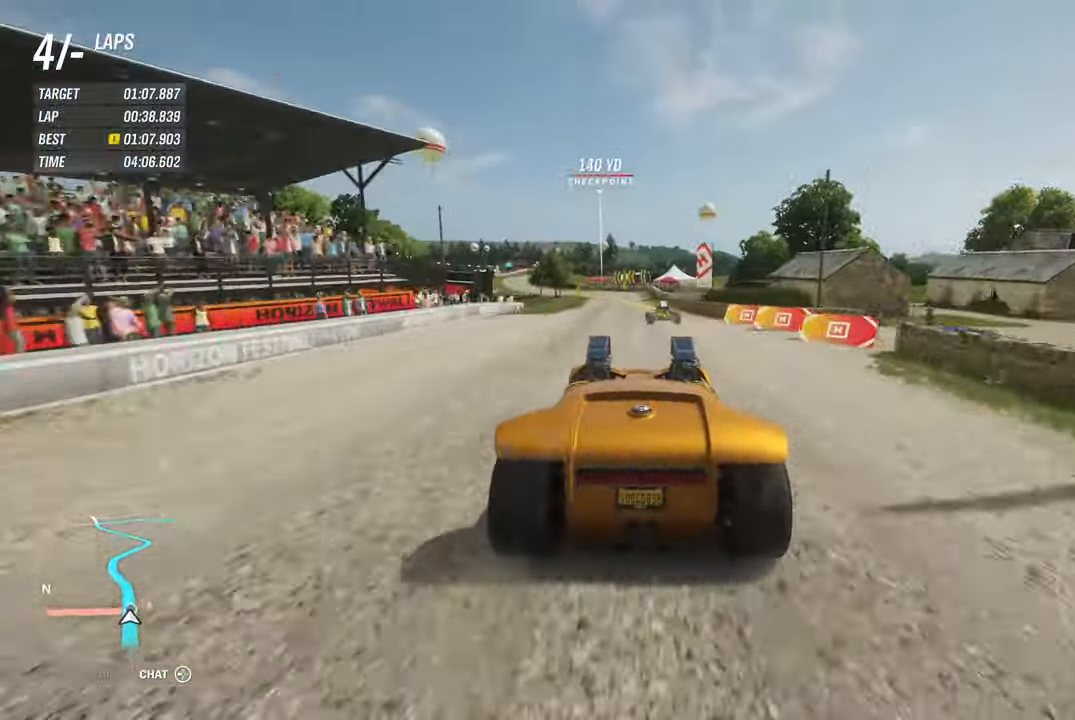
{"buttons": ["R2"], "left_stick": "left", "right_stick": "center", "events": [[100, "left_stick", "left"]]}
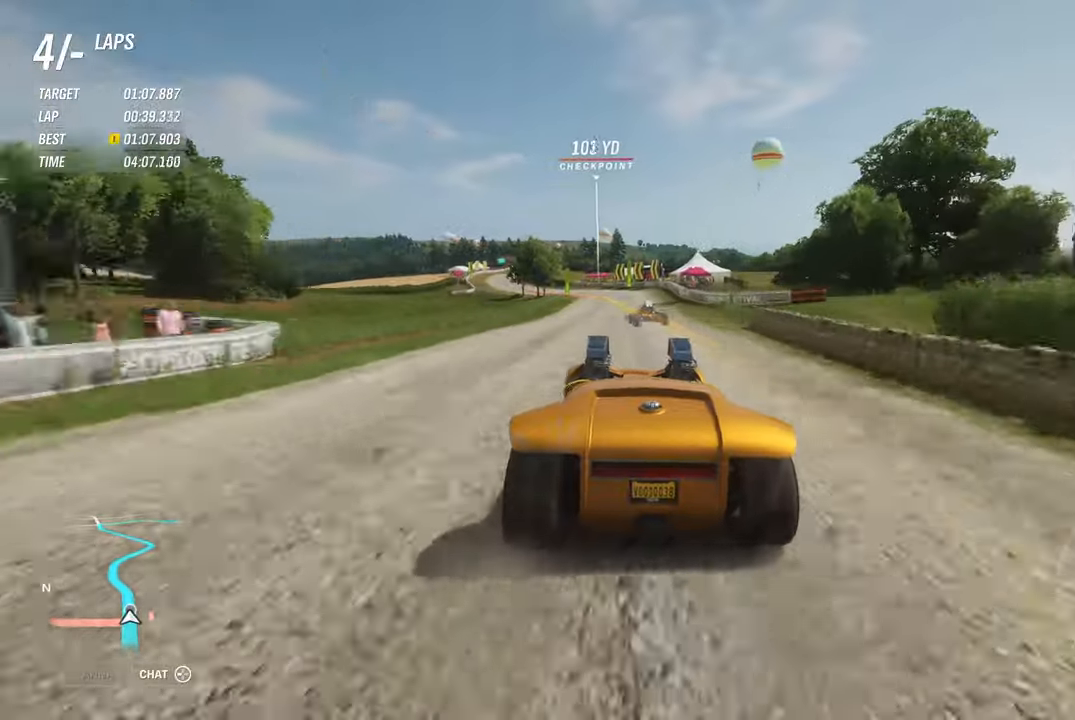
{"buttons": ["R2"], "left_stick": "left", "right_stick": "center", "events": []}
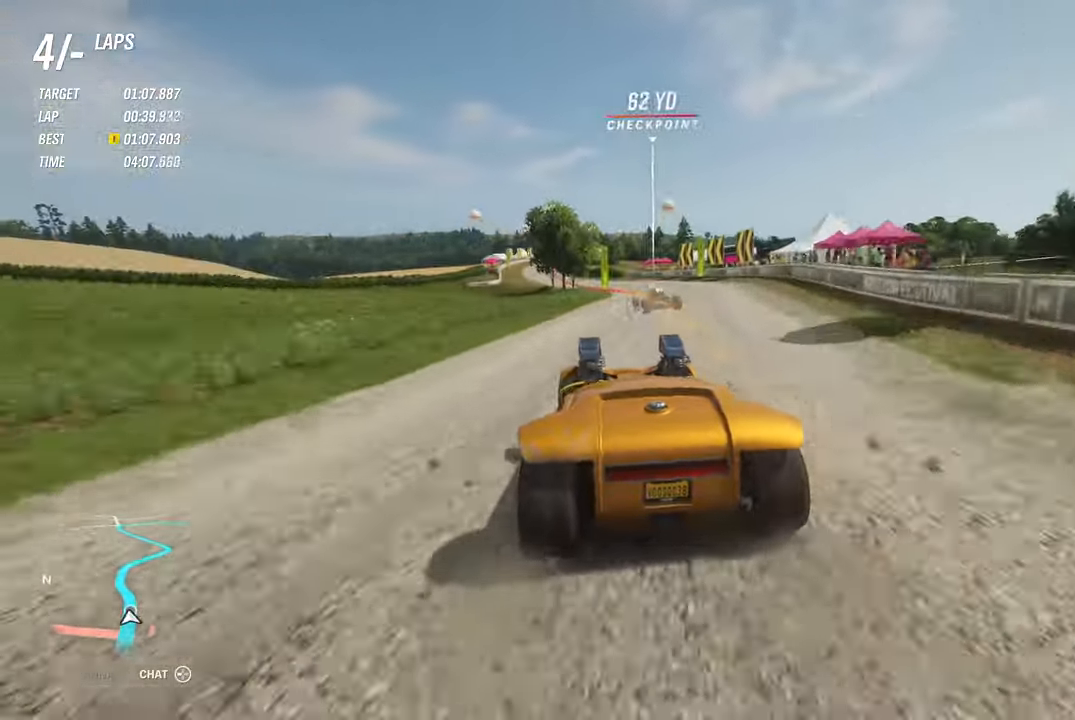
{"buttons": [], "left_stick": "left", "right_stick": "center", "events": [[333, "R2", "up"]]}
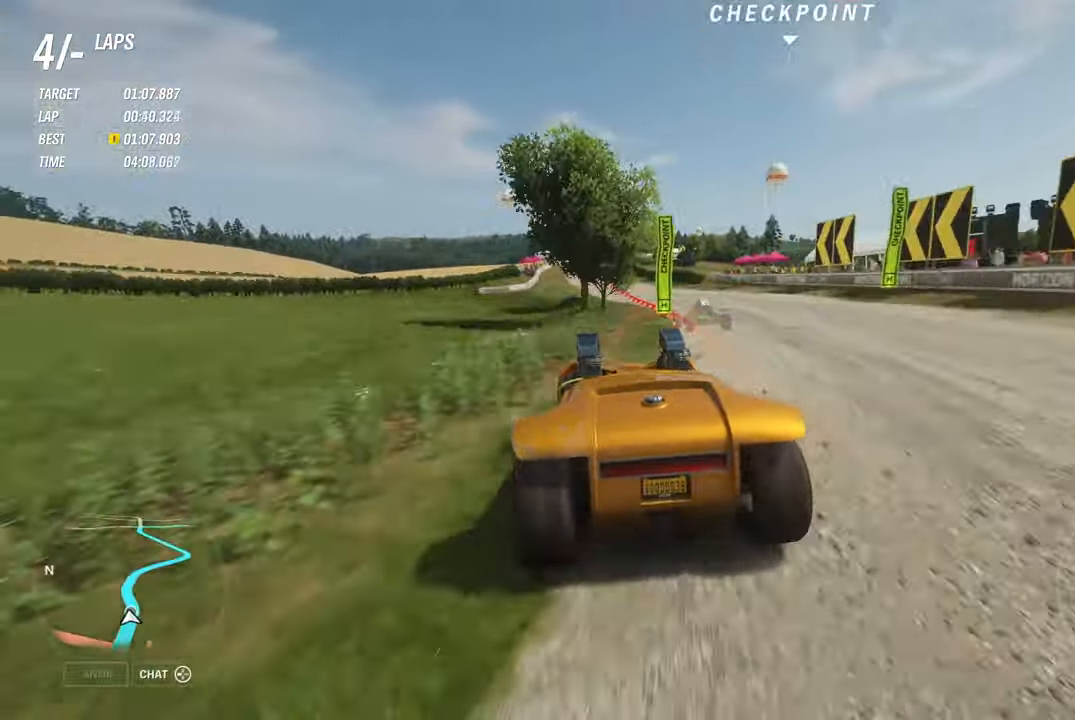
{"buttons": [], "left_stick": "right", "right_stick": "center", "events": [[500, "left_stick", "right"]]}
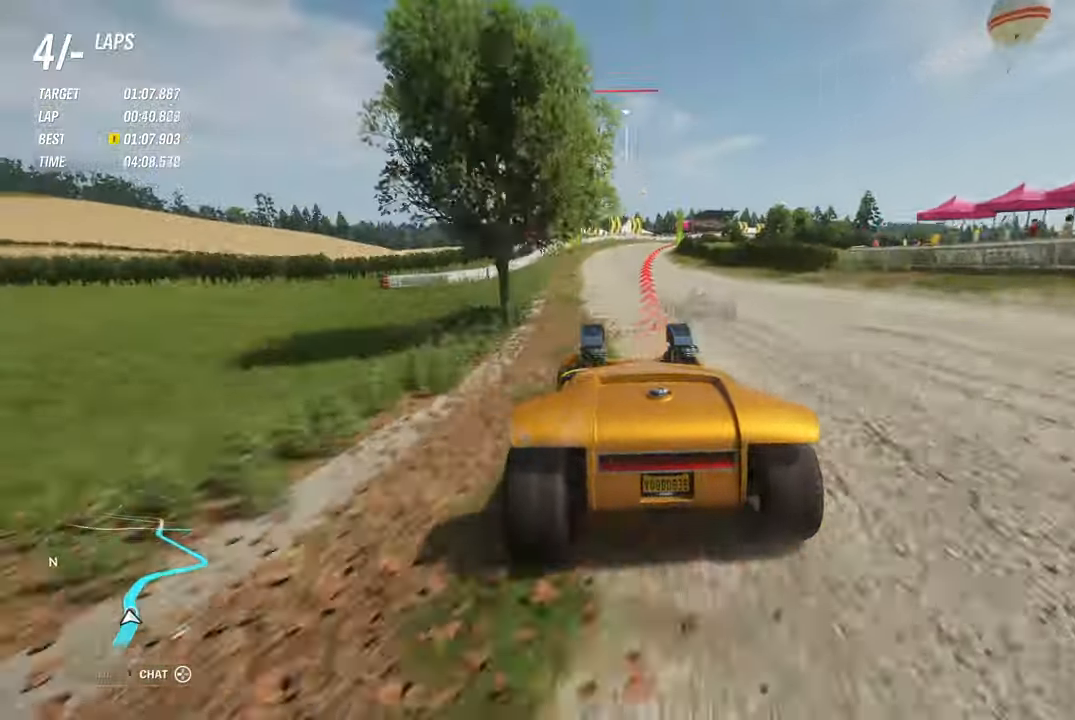
{"buttons": ["L2"], "left_stick": "right", "right_stick": "center", "events": [[383, "L2", "down"]]}
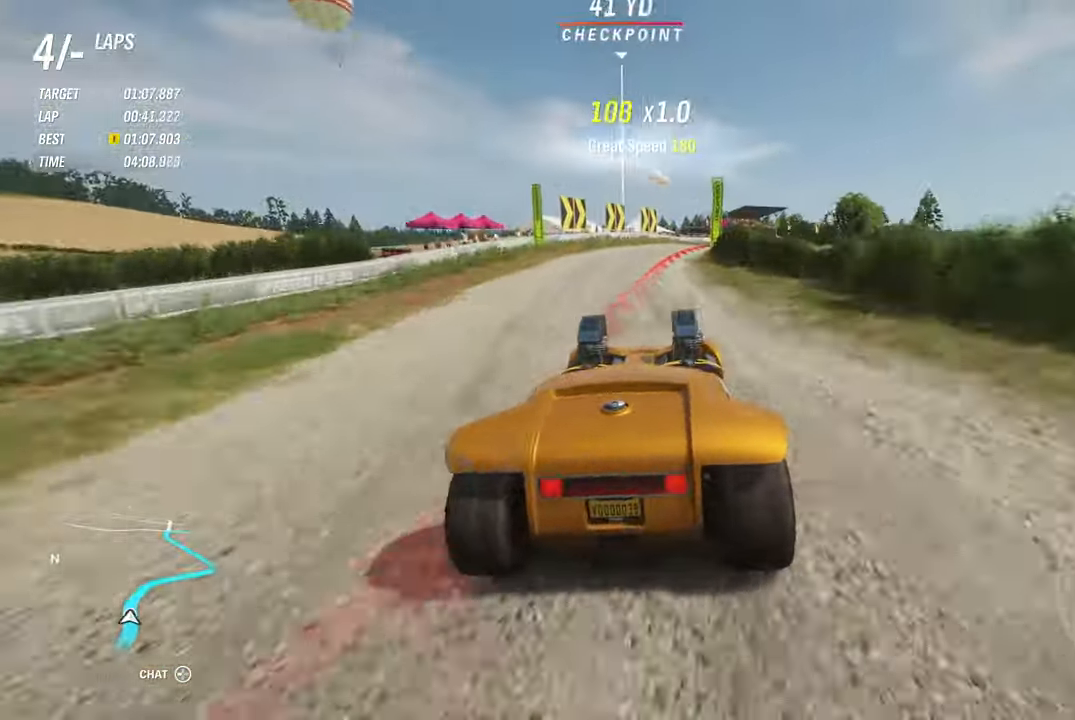
{"buttons": [], "left_stick": "right", "right_stick": "center", "events": [[217, "L2", "up"]]}
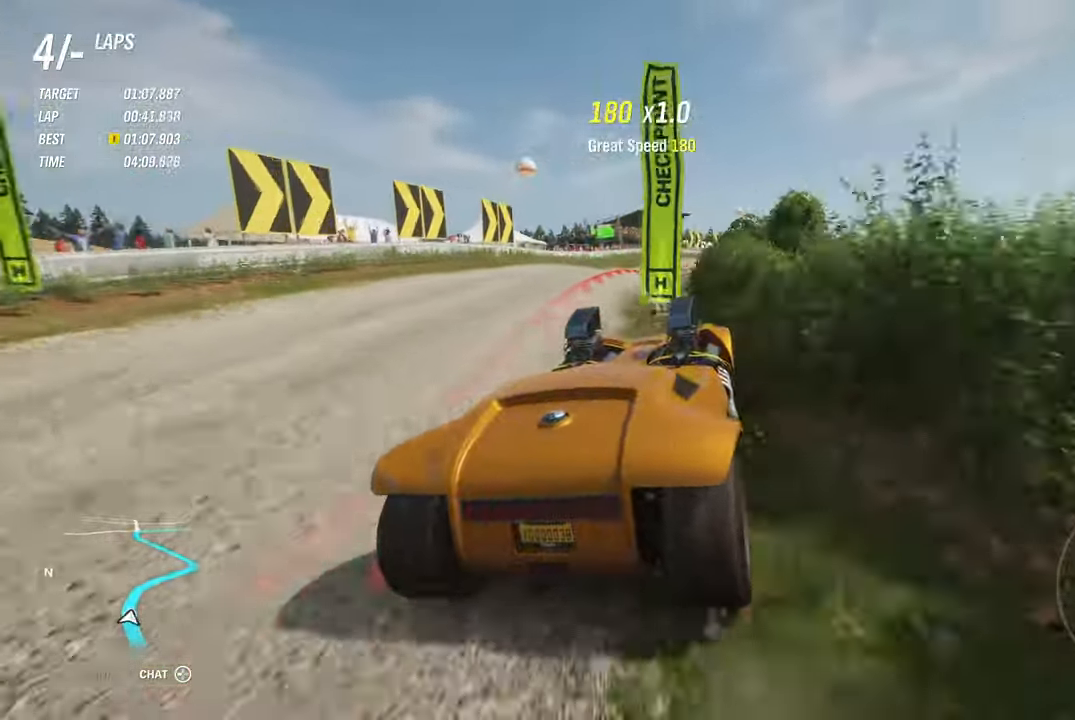
{"buttons": ["R2"], "left_stick": "right", "right_stick": "center", "events": [[17, "X", "down"], [67, "X", "up"], [250, "B", "down"], [367, "B", "up"], [500, "R2", "down"]]}
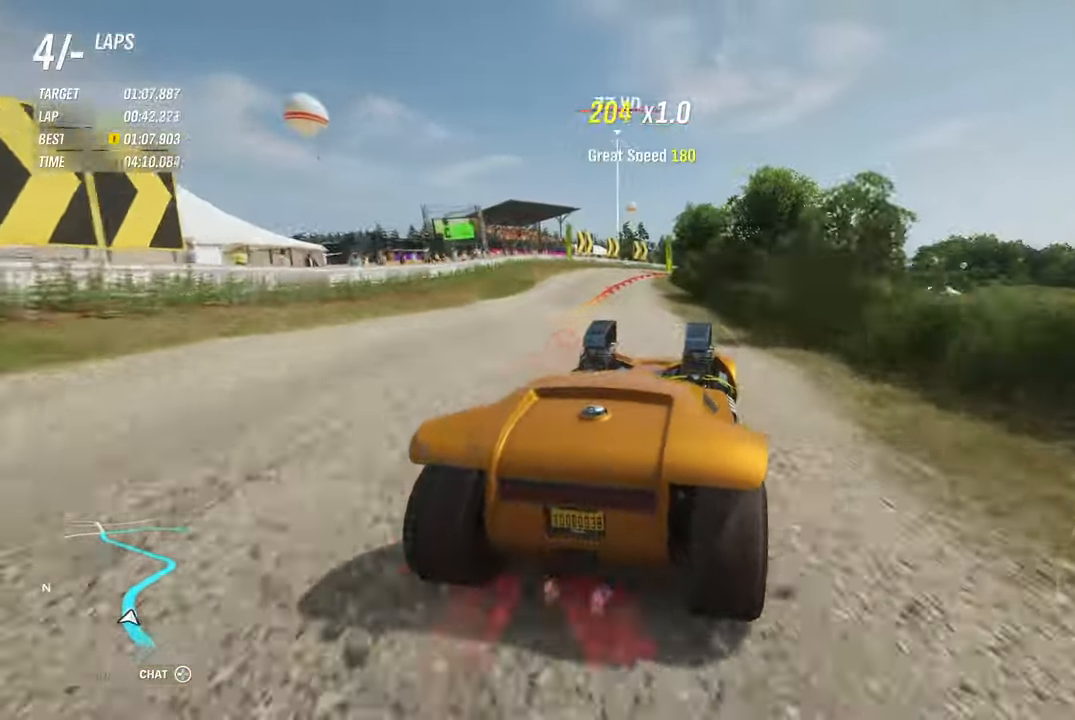
{"buttons": ["R2"], "left_stick": "right", "right_stick": "center", "events": []}
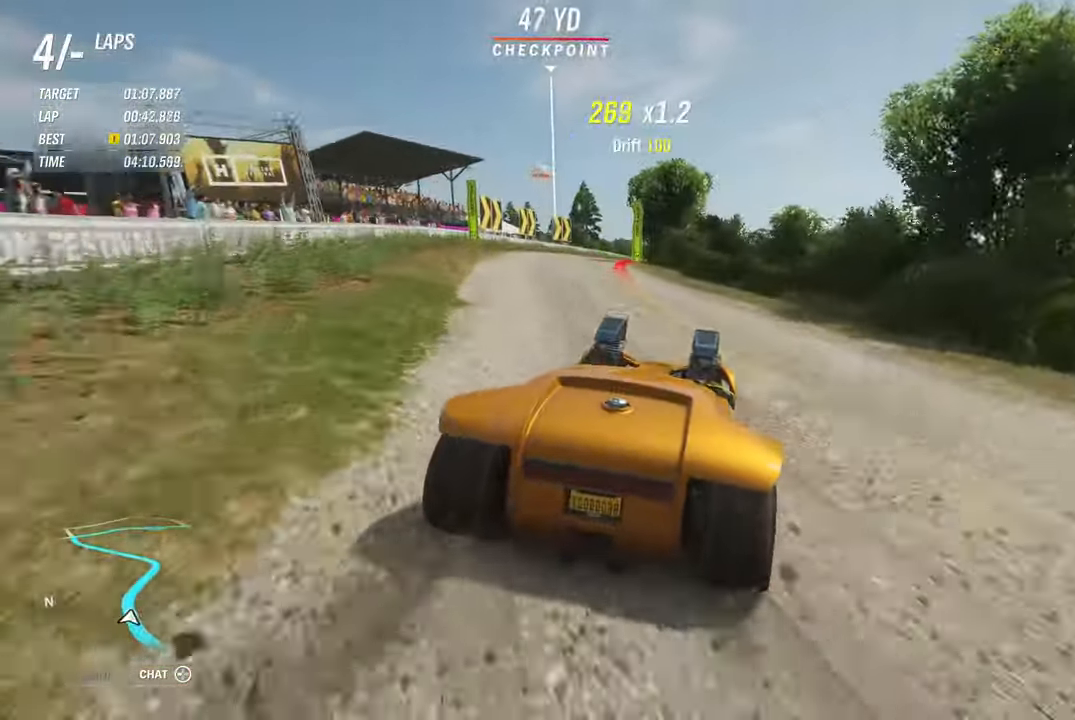
{"buttons": ["R2"], "left_stick": "right", "right_stick": "center", "events": []}